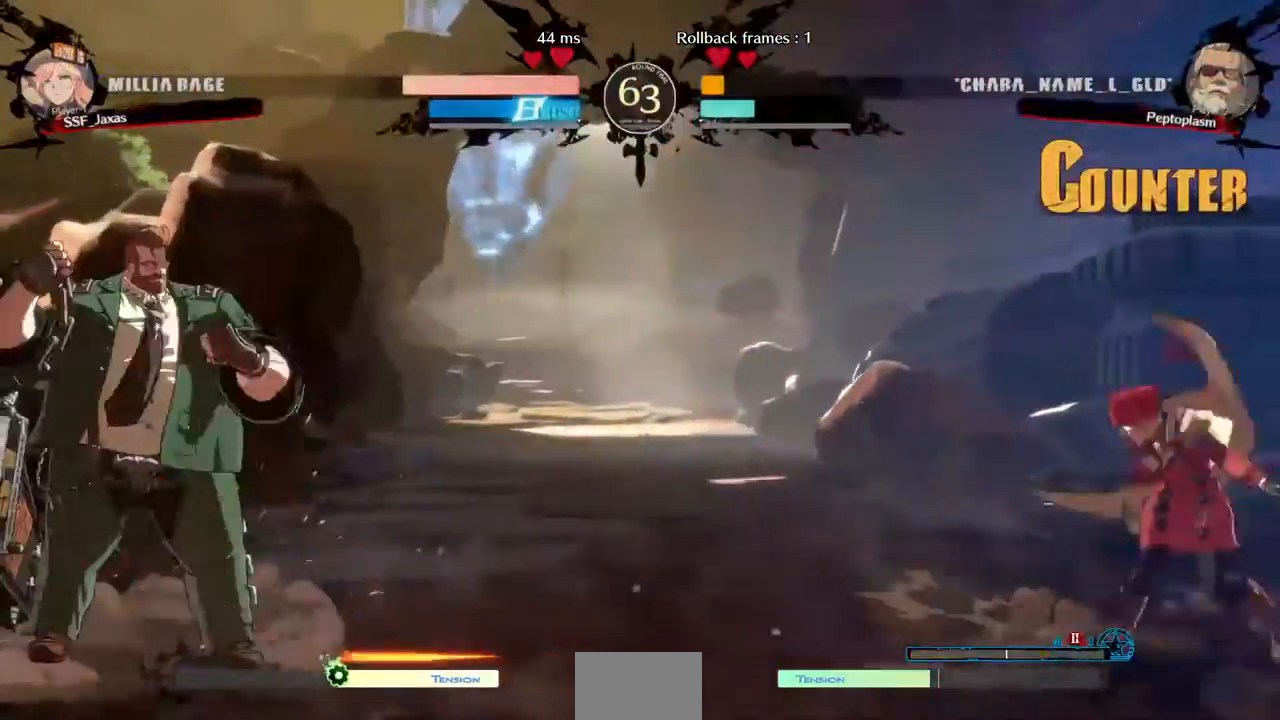
Gameplay with a controller (arcade stick); each line is a JSON object with the inputs held at the frame after it (dt_ms = milliseconds from this image to that frame). "events" lists button and stick changes between this image and that frame as [ms after this image, input, new state], when the widget could be followed in between. Not read: L3 R3 START.
{"dt_ms": 480, "buttons": ["DPAD_UP", "DPAD_LEFT"], "events": [[400, "DPAD_UP", "down"]]}
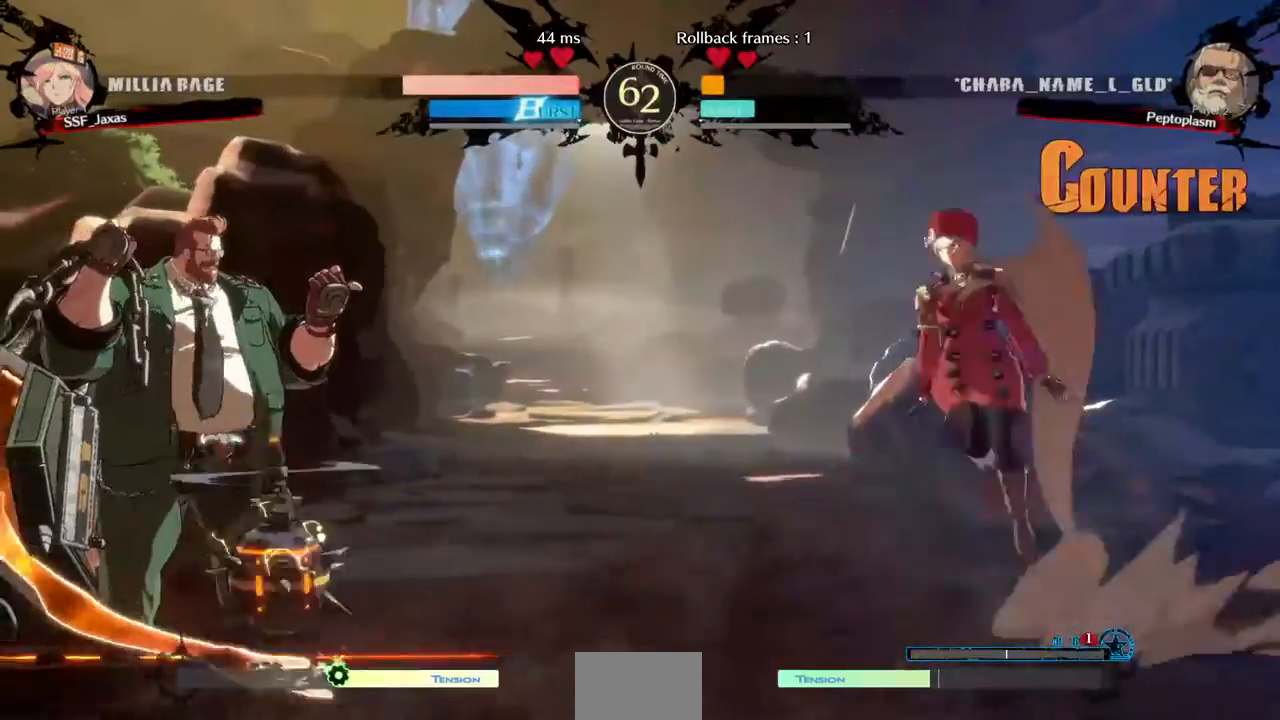
{"dt_ms": 520, "buttons": ["DPAD_UP", "DPAD_RIGHT"], "events": [[40, "DPAD_UP", "up"], [80, "DPAD_LEFT", "up"], [400, "DPAD_RIGHT", "down"], [400, "DPAD_UP", "down"]]}
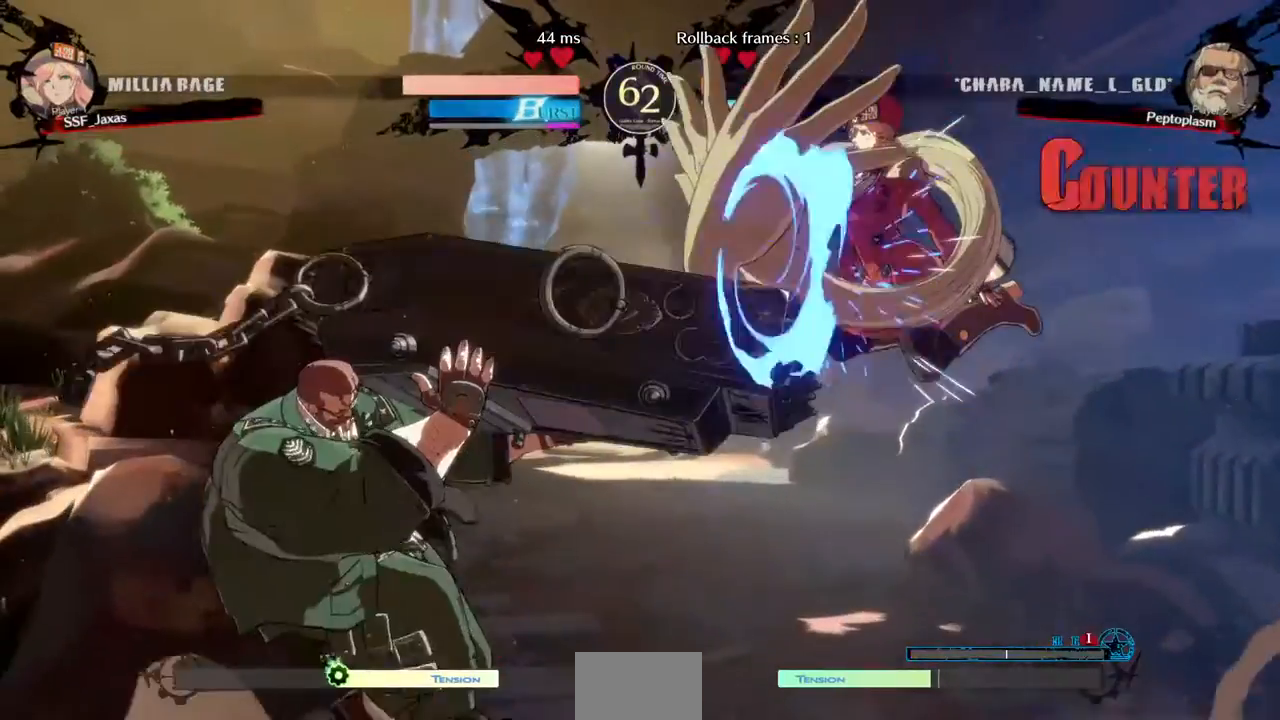
{"dt_ms": 480, "buttons": ["DPAD_RIGHT"], "events": [[40, "DPAD_UP", "up"], [160, "DPAD_RIGHT", "up"], [400, "DPAD_RIGHT", "down"]]}
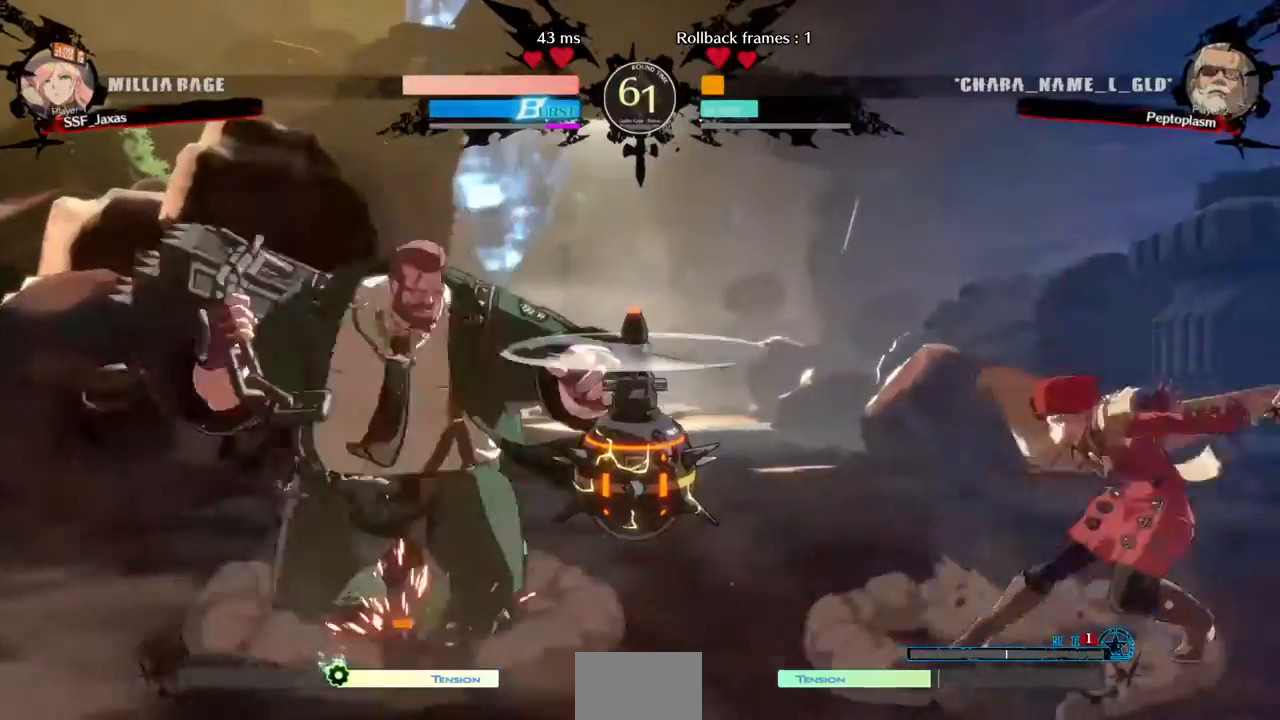
{"dt_ms": 520, "buttons": ["DPAD_RIGHT"], "events": [[200, "DPAD_UP", "down"], [360, "DPAD_UP", "up"]]}
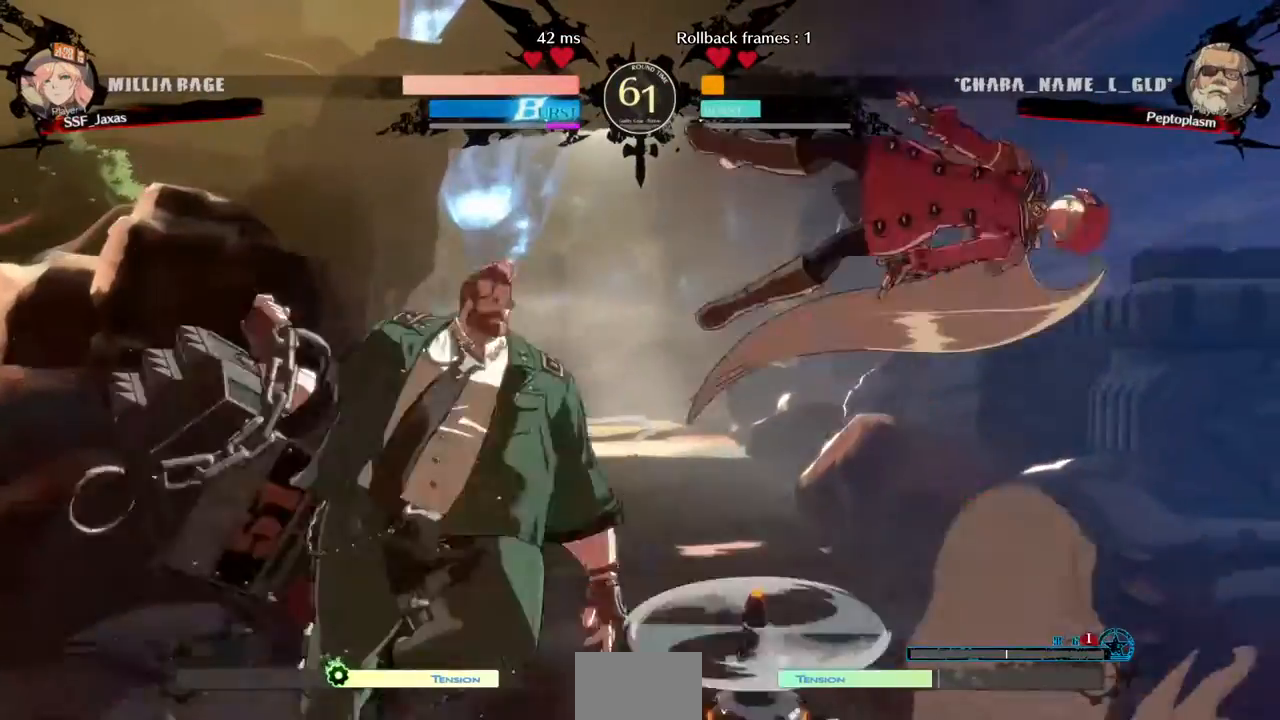
{"dt_ms": 480, "buttons": [], "events": [[120, "DPAD_RIGHT", "up"], [160, "DPAD_UP", "down"], [400, "DPAD_UP", "up"]]}
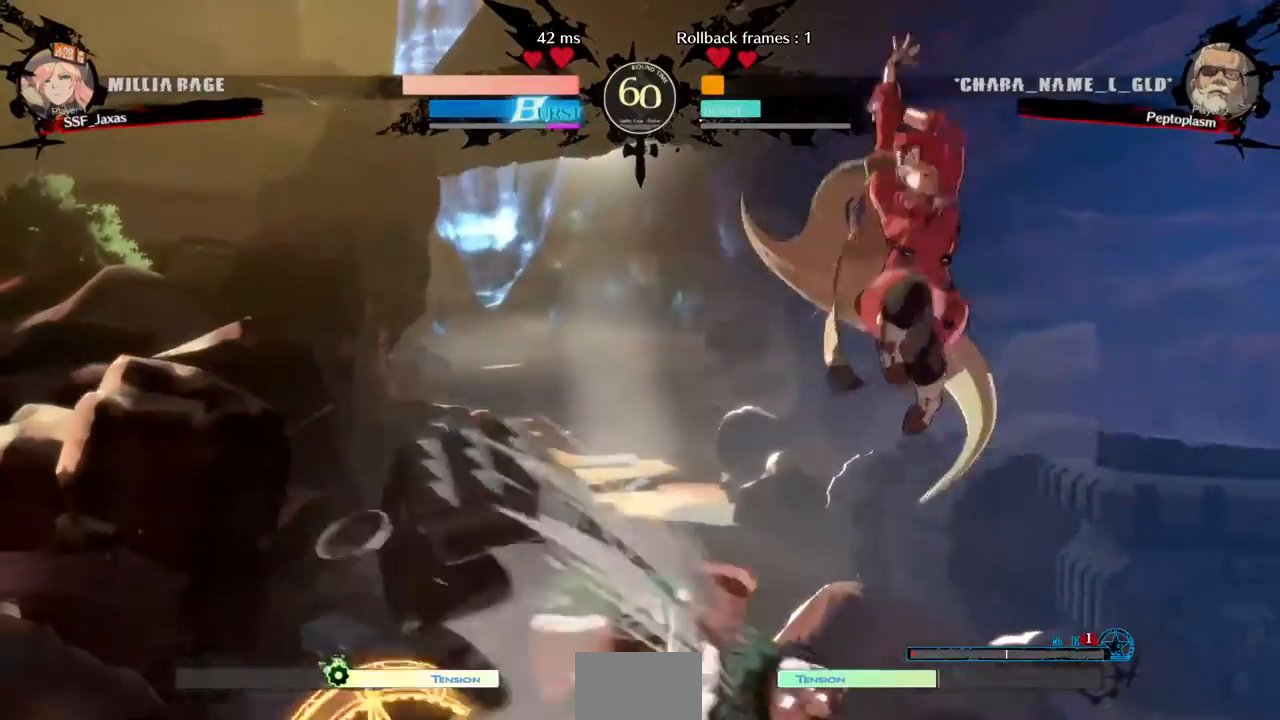
{"dt_ms": 520, "buttons": [], "events": [[40, "DPAD_DOWN", "down"], [120, "DPAD_LEFT", "down"], [160, "DPAD_DOWN", "up"], [200, "R1", "down"], [280, "DPAD_LEFT", "up"], [280, "R1", "up"]]}
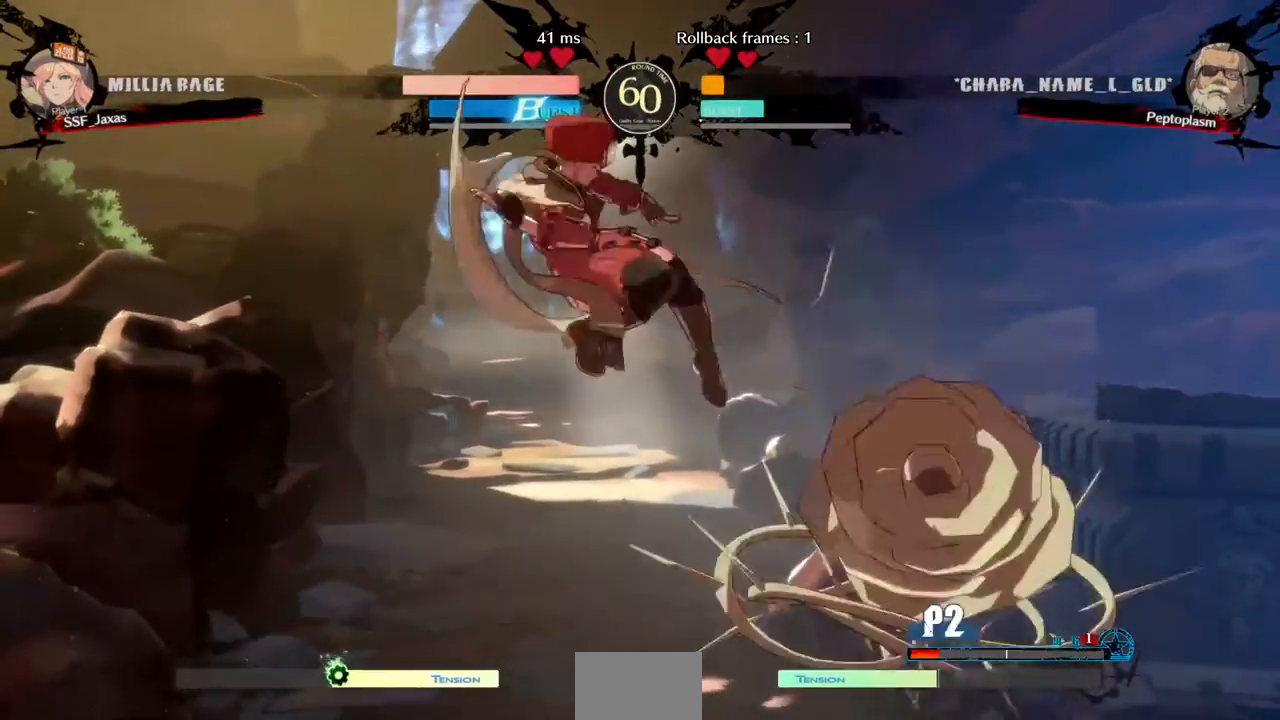
{"dt_ms": 480, "buttons": ["DPAD_LEFT"], "events": [[400, "DPAD_LEFT", "down"]]}
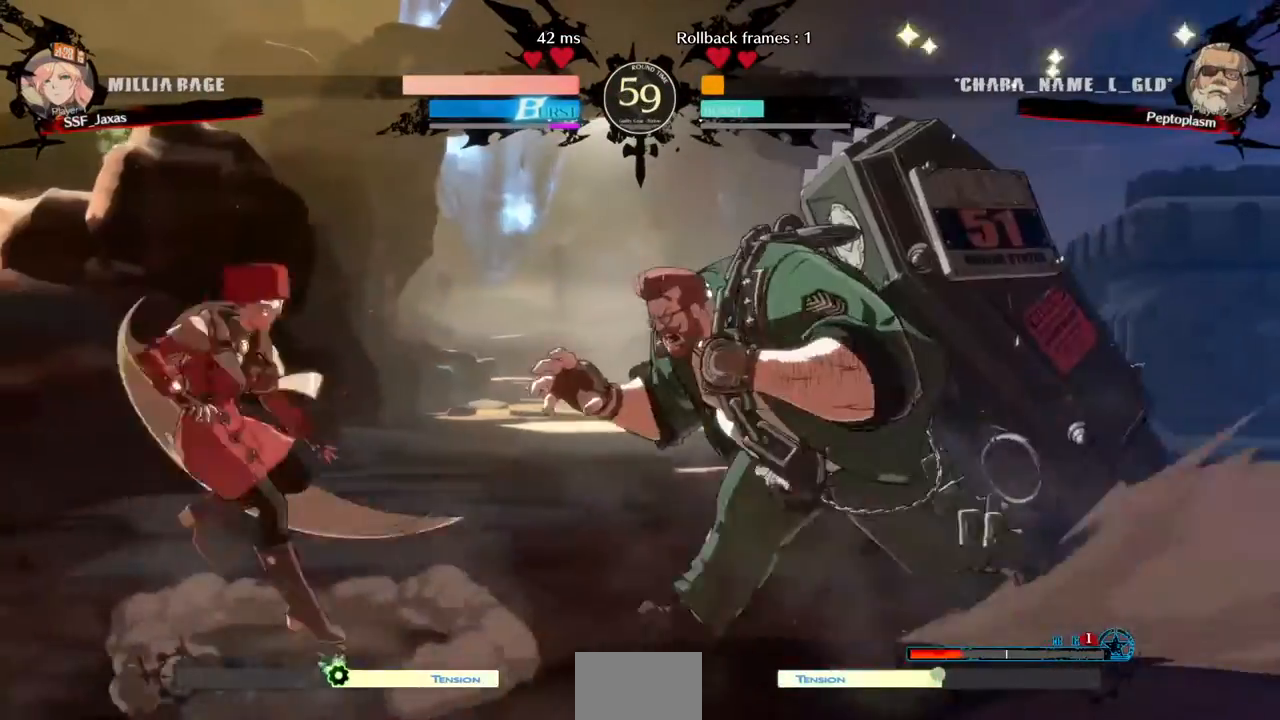
{"dt_ms": 520, "buttons": ["DPAD_LEFT"]}
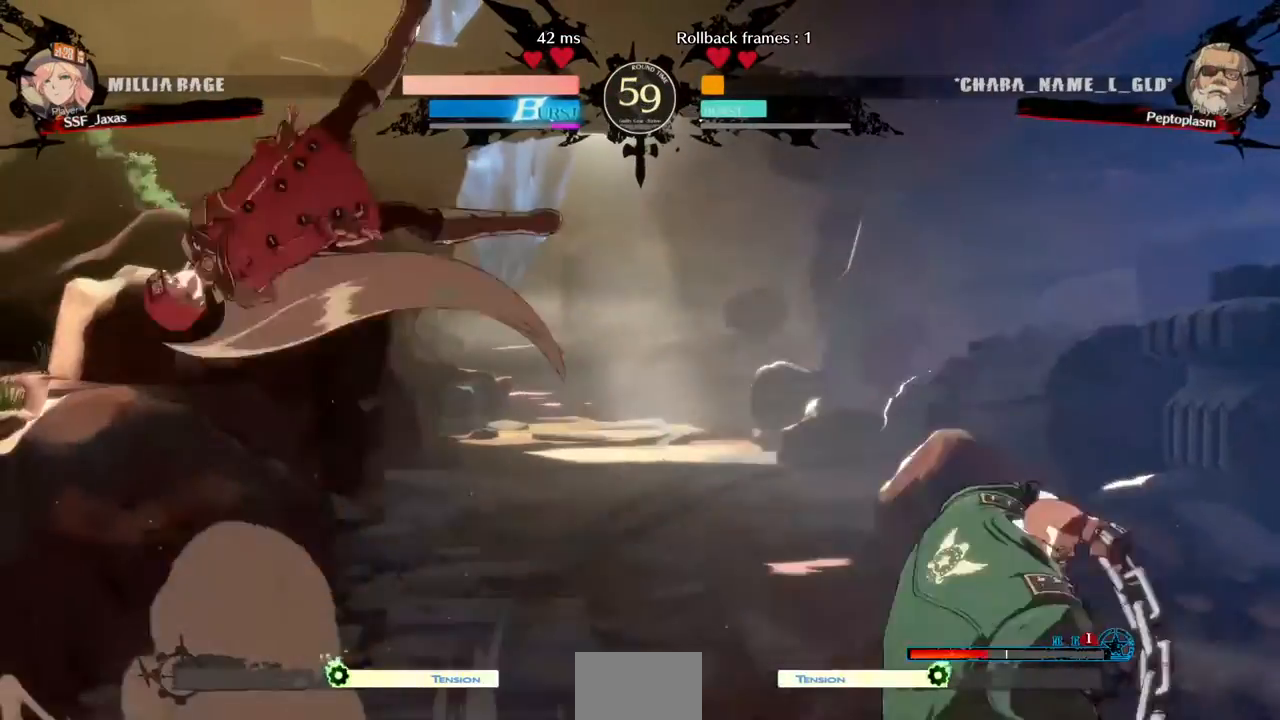
{"dt_ms": 1000, "buttons": ["L1", "DPAD_LEFT"], "events": [[200, "DPAD_LEFT", "up"], [400, "DPAD_LEFT", "down"], [680, "DPAD_LEFT", "up"], [840, "DPAD_RIGHT", "down"], [920, "DPAD_LEFT", "down"], [920, "DPAD_RIGHT", "up"], [920, "DPAD_UP", "down"], [1000, "DPAD_UP", "up"], [1000, "L1", "down"]]}